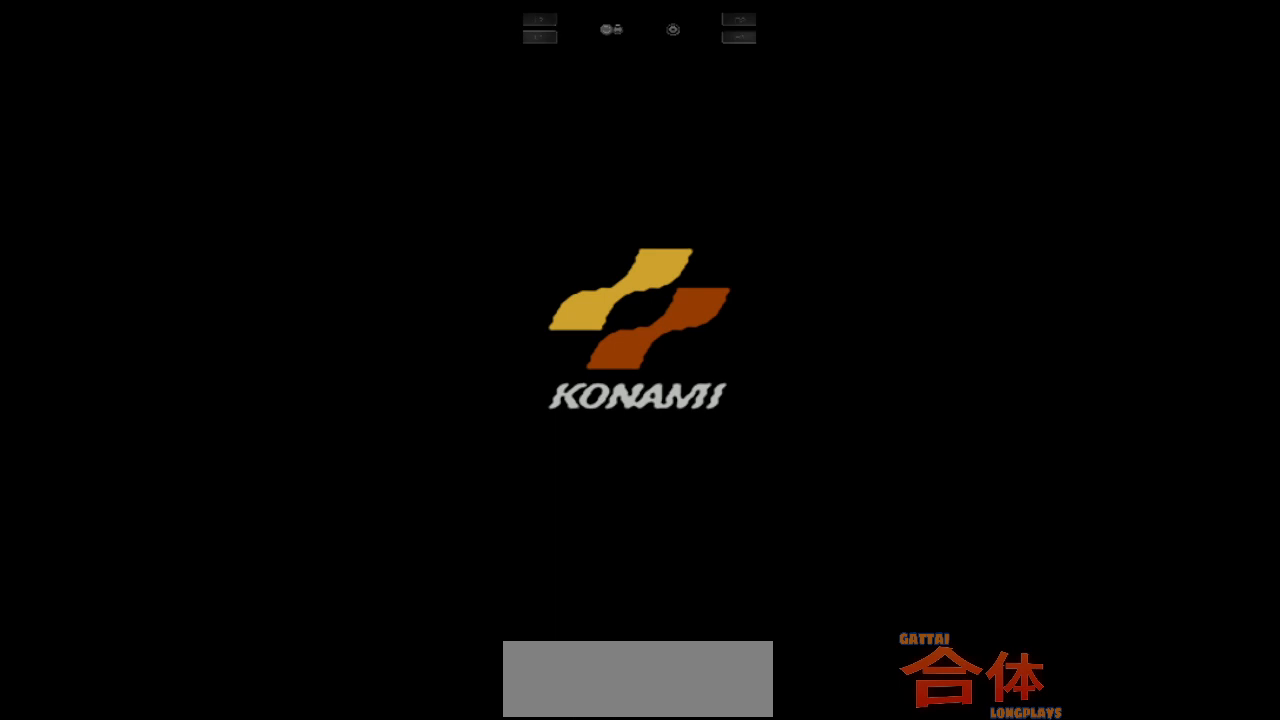
Gameplay with a controller (PlayStation layout); each line is a JSON object with the inputs held at the frame after it. "events" lists button and stick changes between this image and that frame as [ms after this image, input, new state], when the widget could be followed in between. Not read: L1 L2 L3 R1 R2 R3.
{"buttons": [], "events": [[233, "CROSS", "down"], [283, "CROSS", "up"]]}
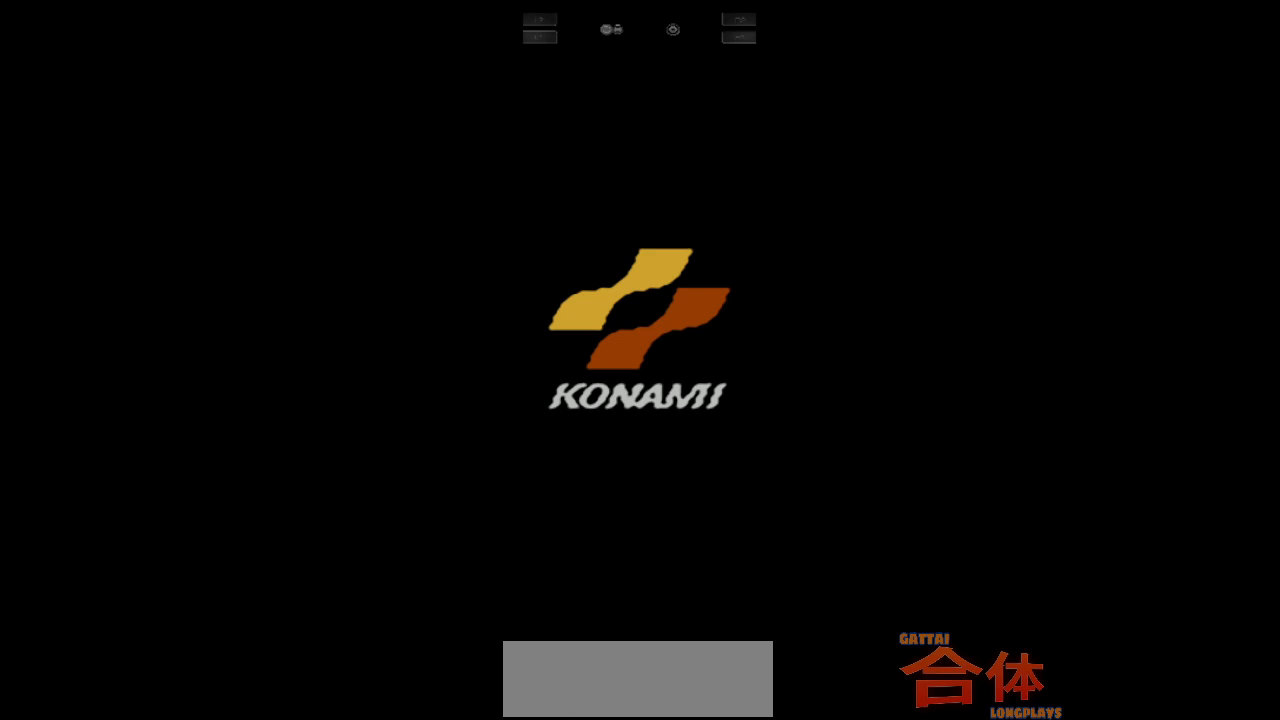
{"buttons": [], "events": [[17, "CIRCLE", "down"], [200, "CIRCLE", "up"]]}
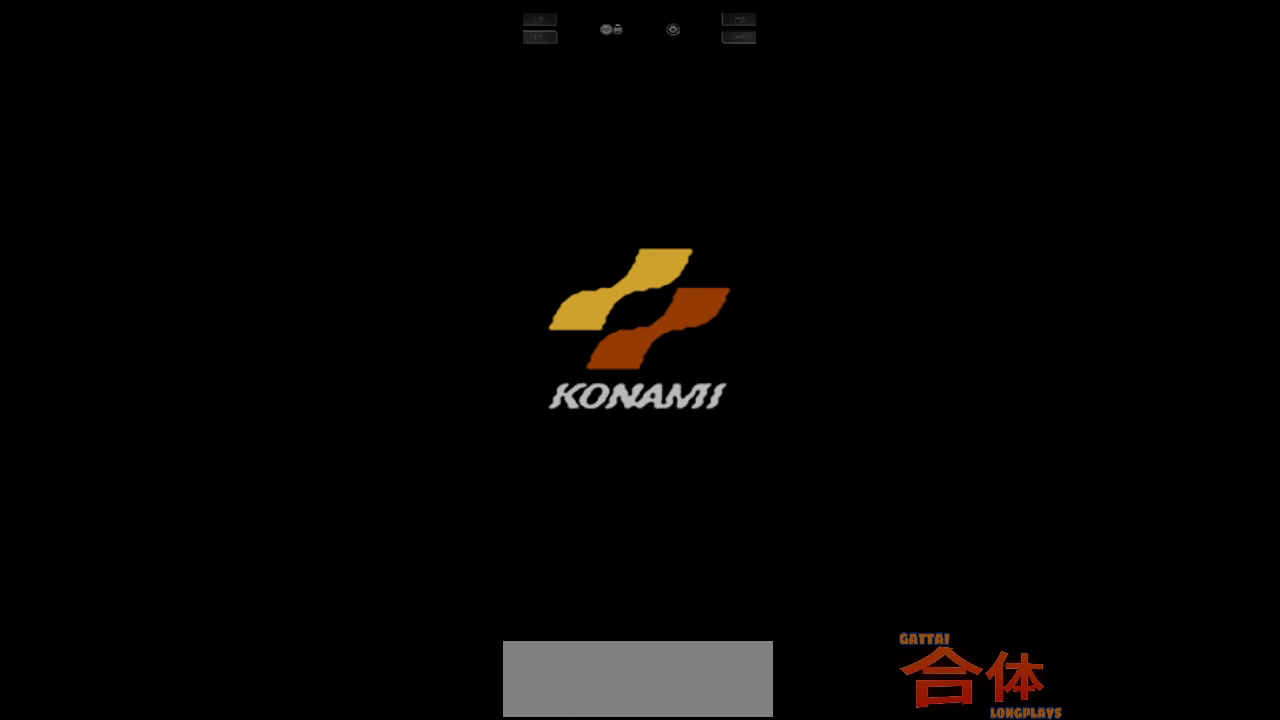
{"buttons": [], "events": []}
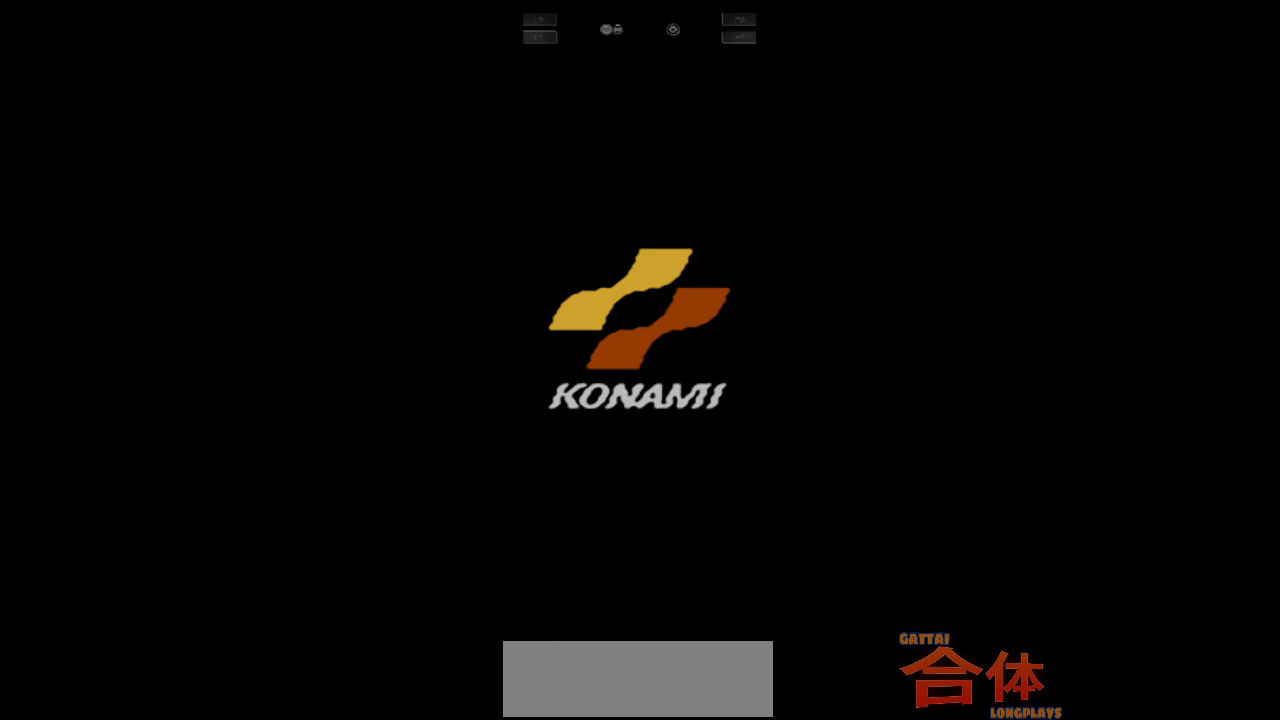
{"buttons": [], "events": []}